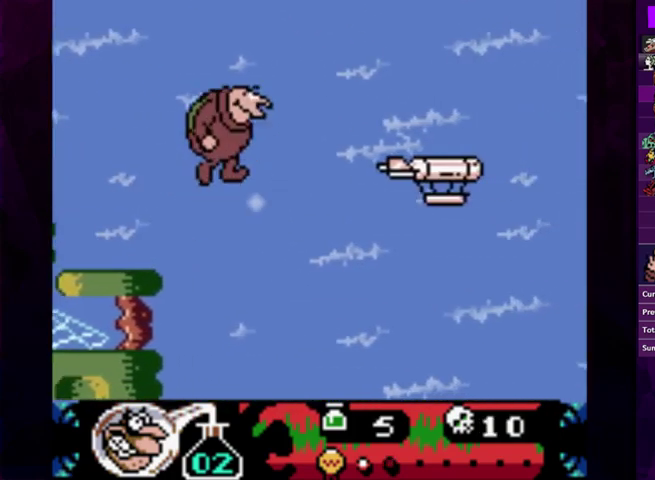
Gameplay with a controller (PlayStation layout); each line is a JSON object with the inputs held at the frame after it. "events" lists button and stick changes between this image and that frame as [ms after this image, input, new state], when the widget could be followed in between. Not read: L3 R3 left_stick right_stick.
{"buttons": [], "events": [[200, "CIRCLE", "up"], [367, "DPAD_RIGHT", "up"]]}
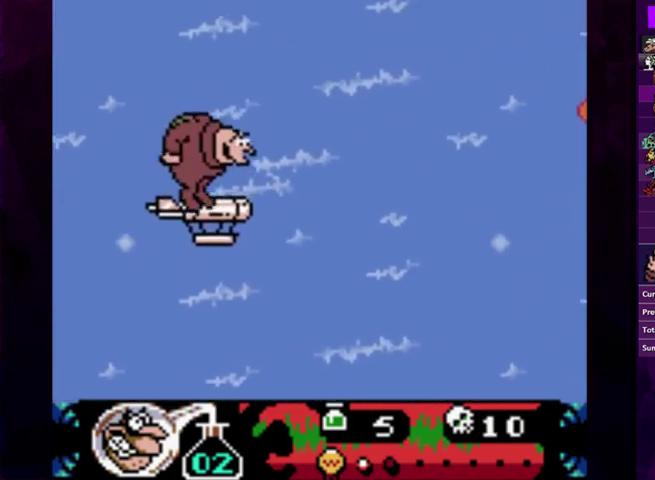
{"buttons": ["CIRCLE", "DPAD_RIGHT"], "events": [[33, "DPAD_RIGHT", "down"], [100, "DPAD_RIGHT", "up"], [133, "CIRCLE", "down"], [167, "DPAD_RIGHT", "down"]]}
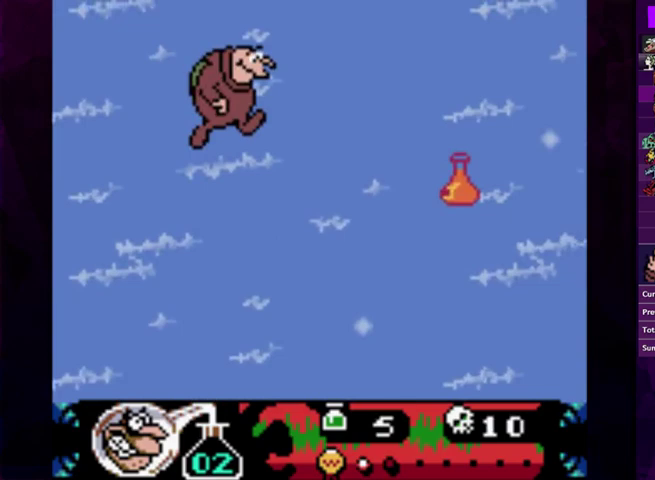
{"buttons": ["DPAD_RIGHT"], "events": [[200, "CIRCLE", "up"]]}
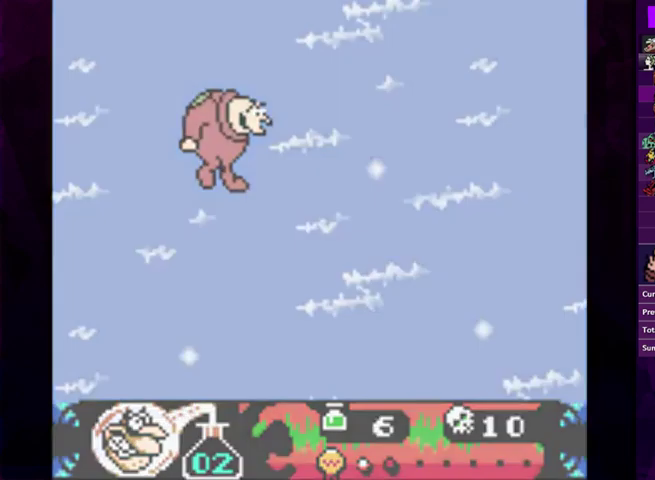
{"buttons": ["DPAD_RIGHT"], "events": []}
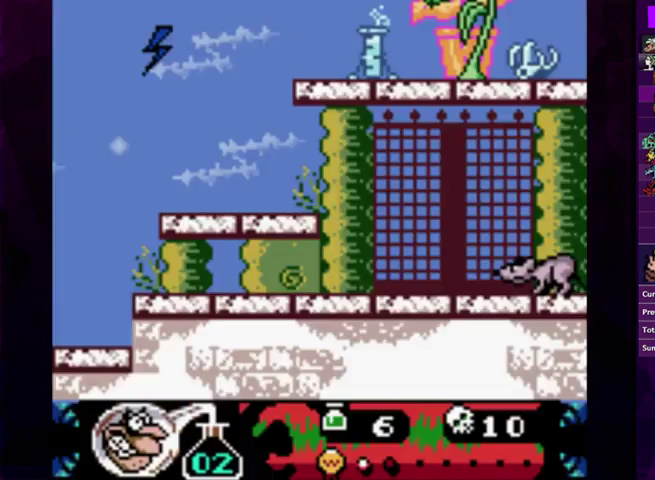
{"buttons": [], "events": [[367, "DPAD_RIGHT", "up"]]}
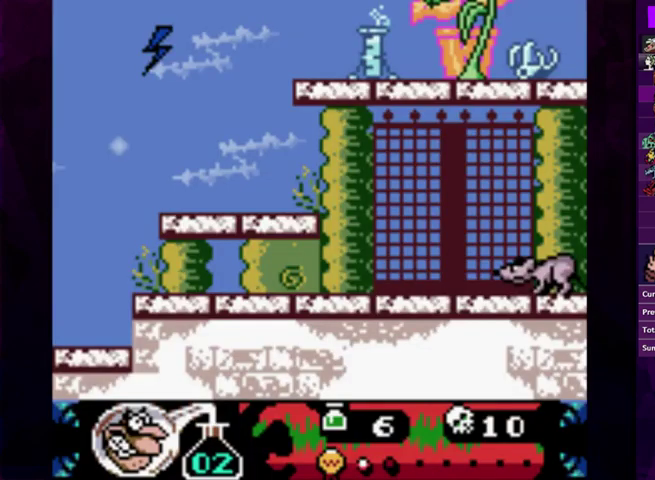
{"buttons": [], "events": []}
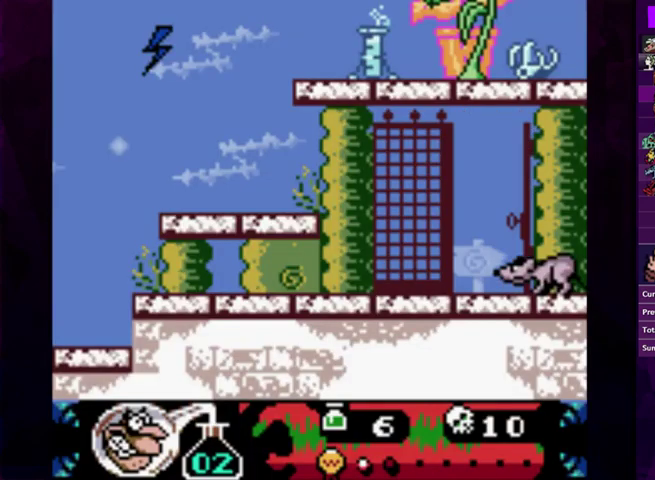
{"buttons": [], "events": []}
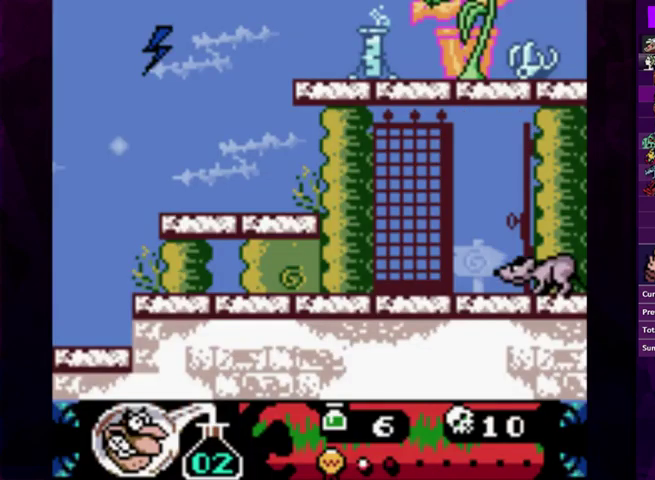
{"buttons": [], "events": []}
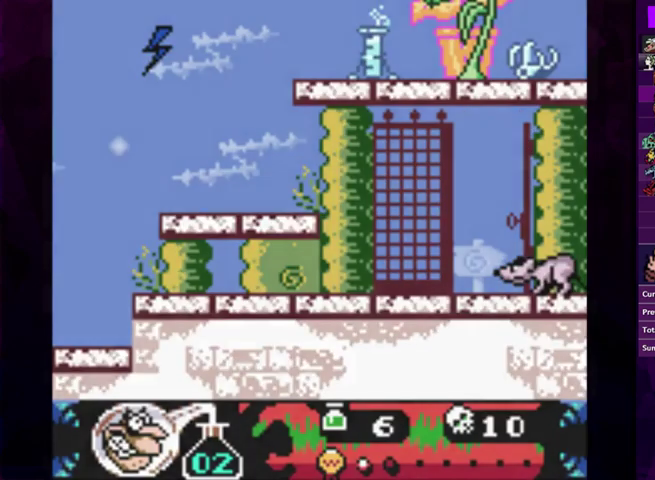
{"buttons": [], "events": []}
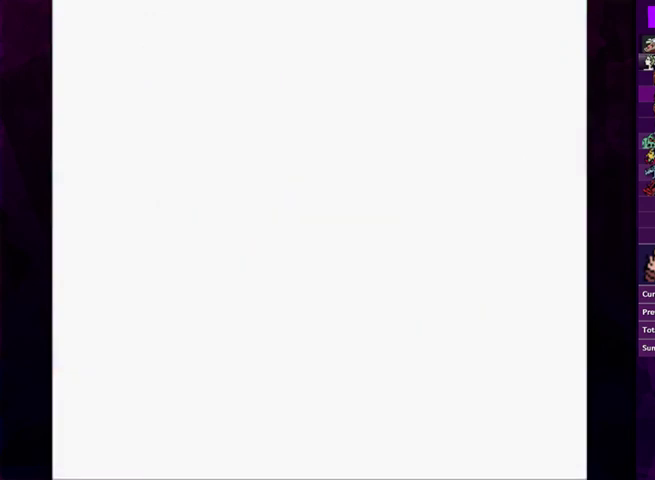
{"buttons": [], "events": []}
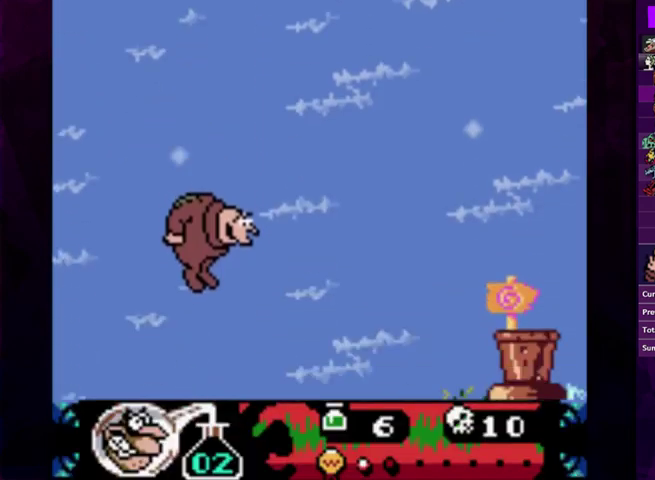
{"buttons": []}
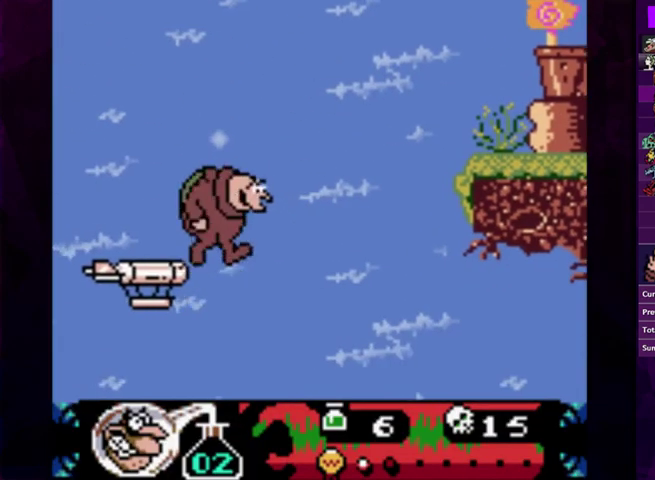
{"buttons": ["DPAD_RIGHT"]}
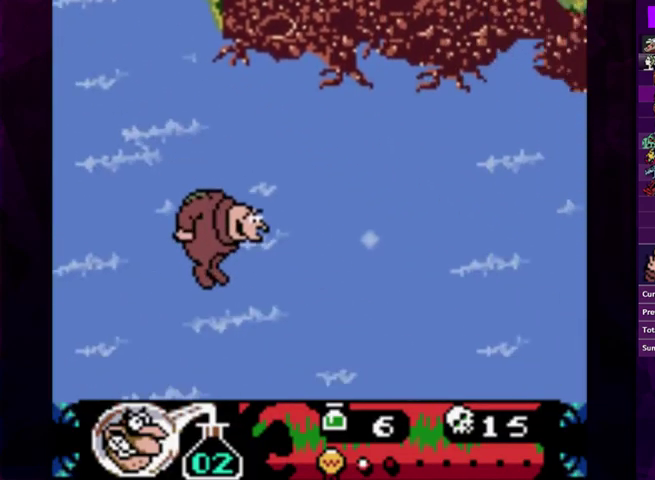
{"buttons": [], "events": [[367, "DPAD_RIGHT", "up"]]}
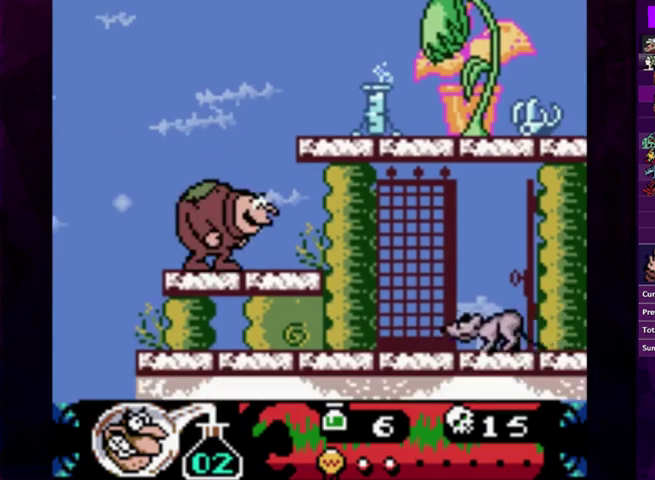
{"buttons": ["CROSS", "DPAD_RIGHT"], "events": [[133, "CIRCLE", "down"], [300, "DPAD_RIGHT", "down"], [400, "DPAD_RIGHT", "up"], [467, "CIRCLE", "up"], [467, "CROSS", "down"], [467, "DPAD_RIGHT", "down"]]}
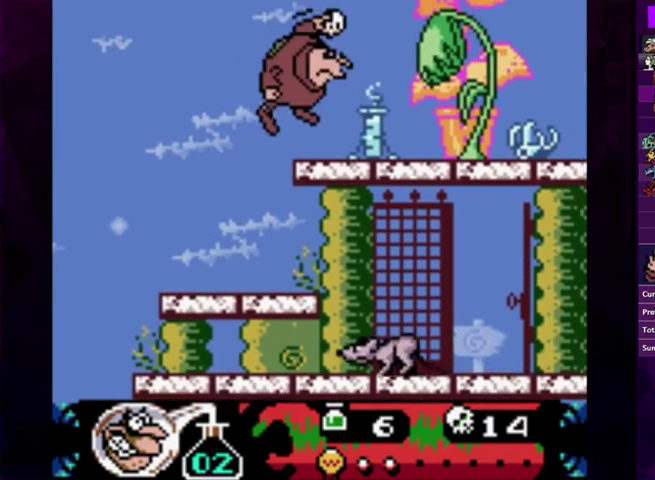
{"buttons": ["CIRCLE", "DPAD_RIGHT"], "events": [[133, "CROSS", "up"], [133, "DPAD_RIGHT", "up"], [400, "CIRCLE", "down"], [433, "DPAD_RIGHT", "down"]]}
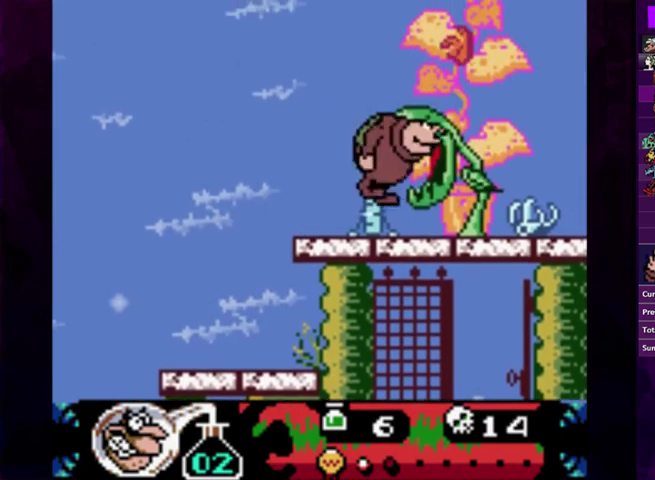
{"buttons": ["DPAD_LEFT"], "events": [[200, "DPAD_RIGHT", "up"], [300, "DPAD_LEFT", "down"], [367, "DPAD_LEFT", "up"], [433, "CIRCLE", "up"], [433, "DPAD_LEFT", "down"]]}
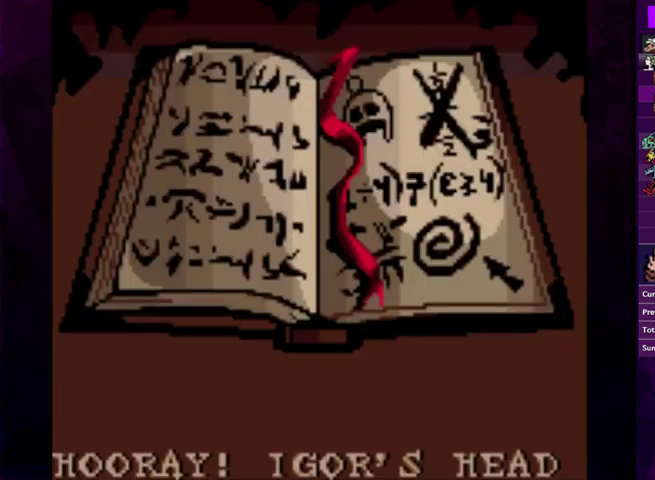
{"buttons": ["DPAD_LEFT"], "events": [[200, "START", "down"], [333, "START", "up"]]}
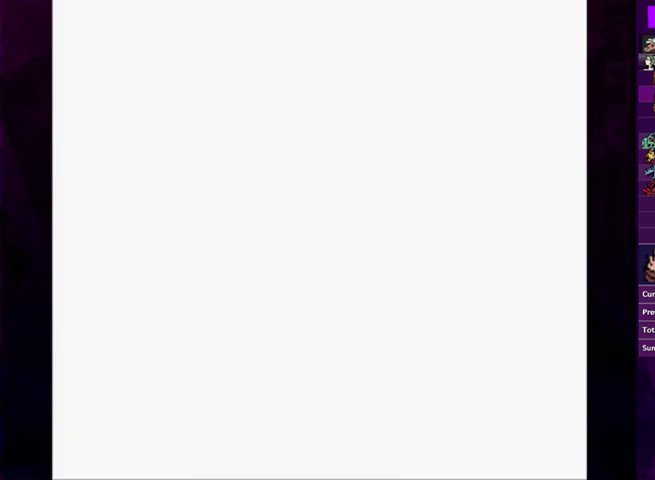
{"buttons": ["DPAD_LEFT"], "events": []}
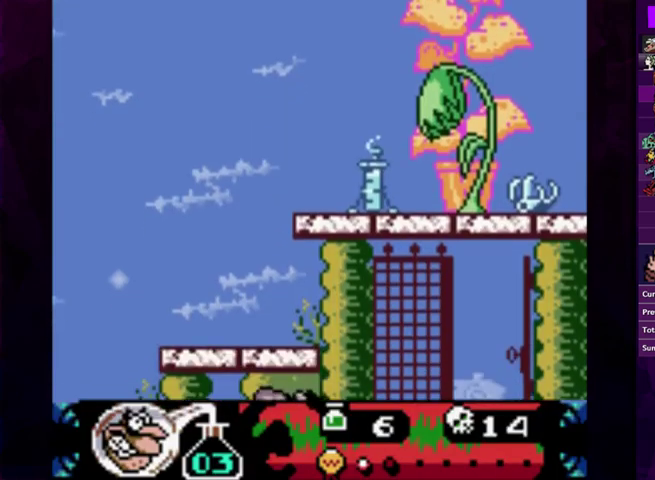
{"buttons": ["DPAD_RIGHT"], "events": [[167, "DPAD_LEFT", "up"], [400, "DPAD_RIGHT", "down"]]}
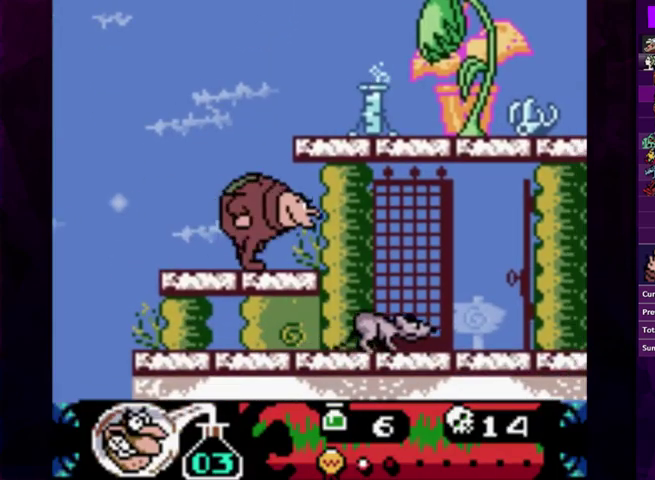
{"buttons": ["DPAD_RIGHT"], "events": []}
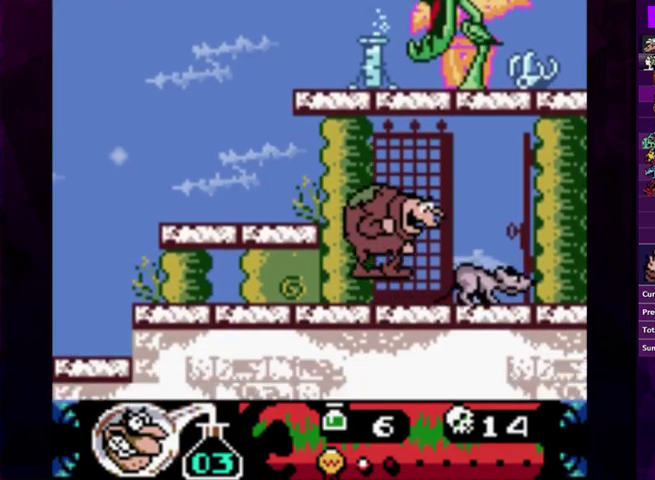
{"buttons": [], "events": [[67, "DPAD_RIGHT", "up"]]}
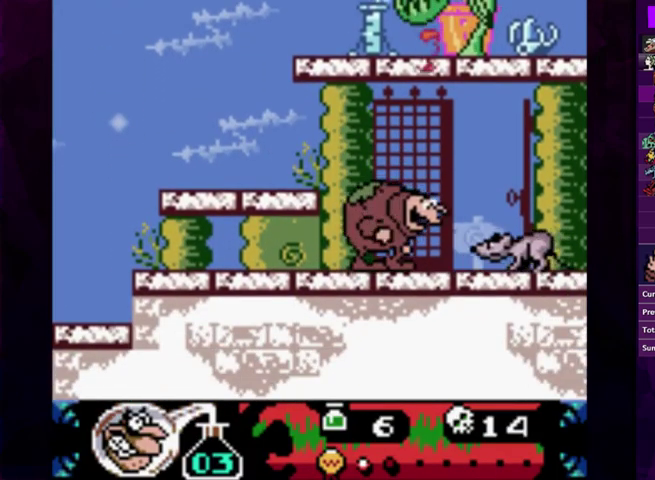
{"buttons": [], "events": []}
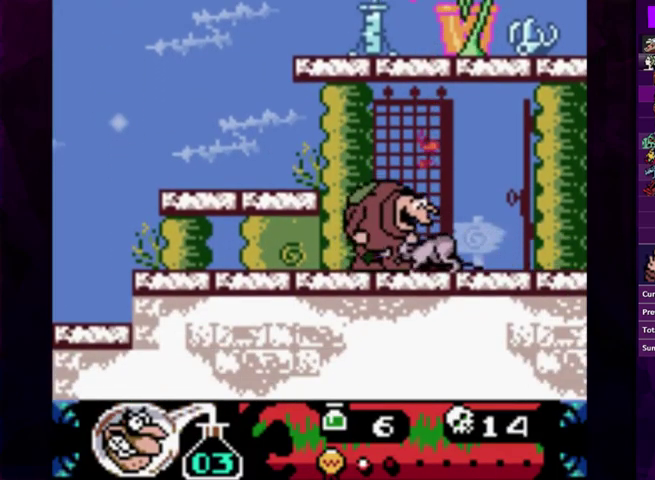
{"buttons": [], "events": []}
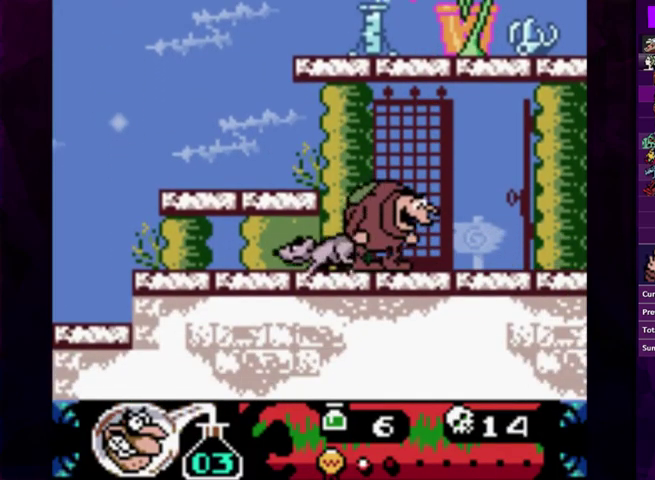
{"buttons": [], "events": []}
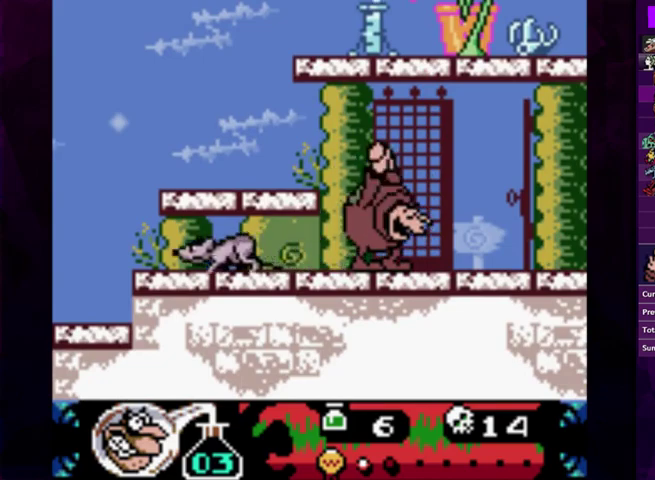
{"buttons": [], "events": []}
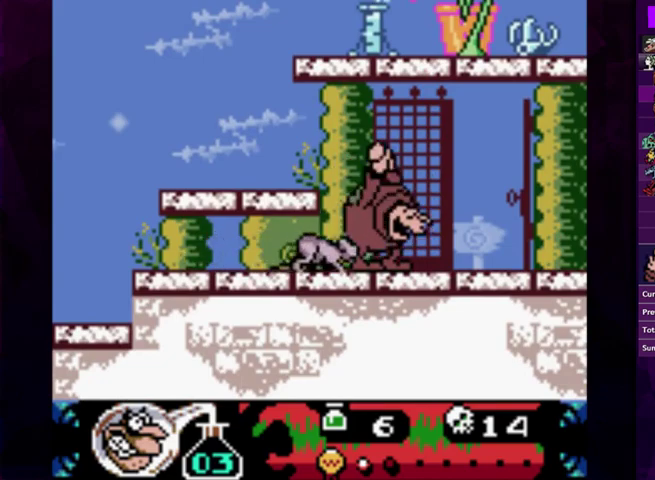
{"buttons": [], "events": []}
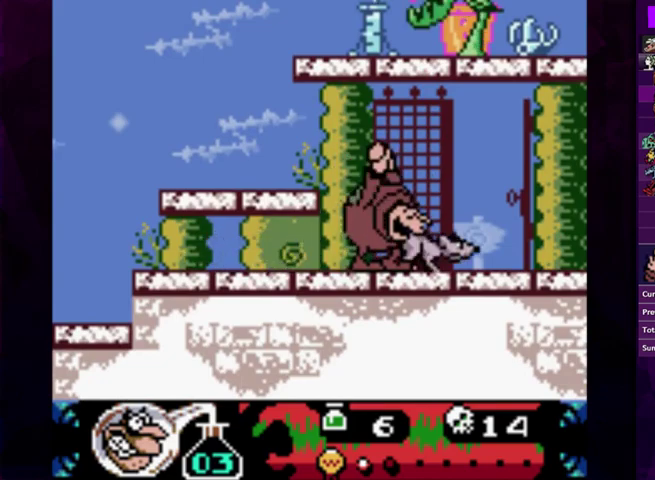
{"buttons": [], "events": []}
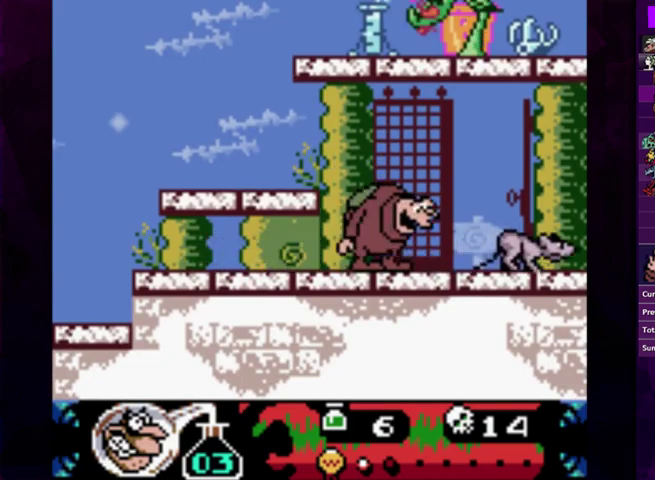
{"buttons": [], "events": []}
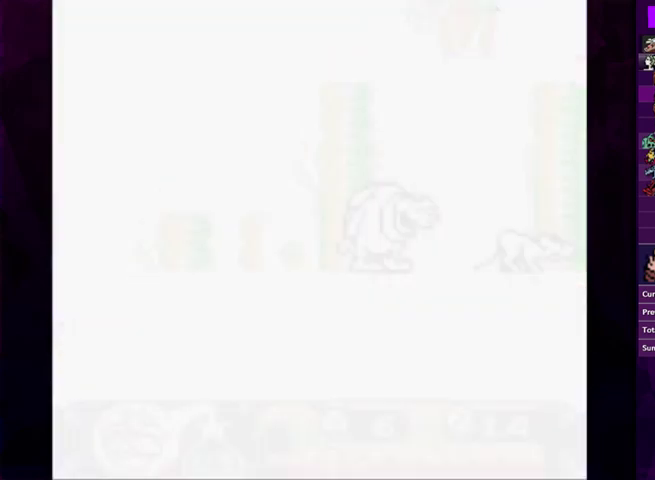
{"buttons": ["START"], "events": [[200, "R2", "down"], [267, "R2", "up"], [500, "START", "down"]]}
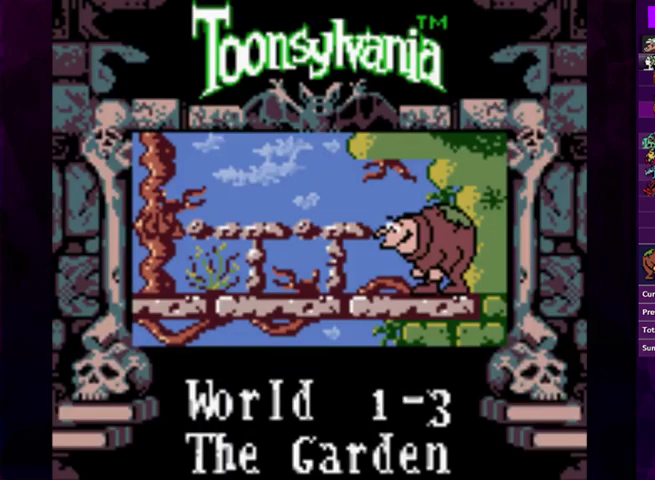
{"buttons": ["START"], "events": [[100, "START", "up"], [233, "START", "down"], [333, "START", "up"], [433, "START", "down"]]}